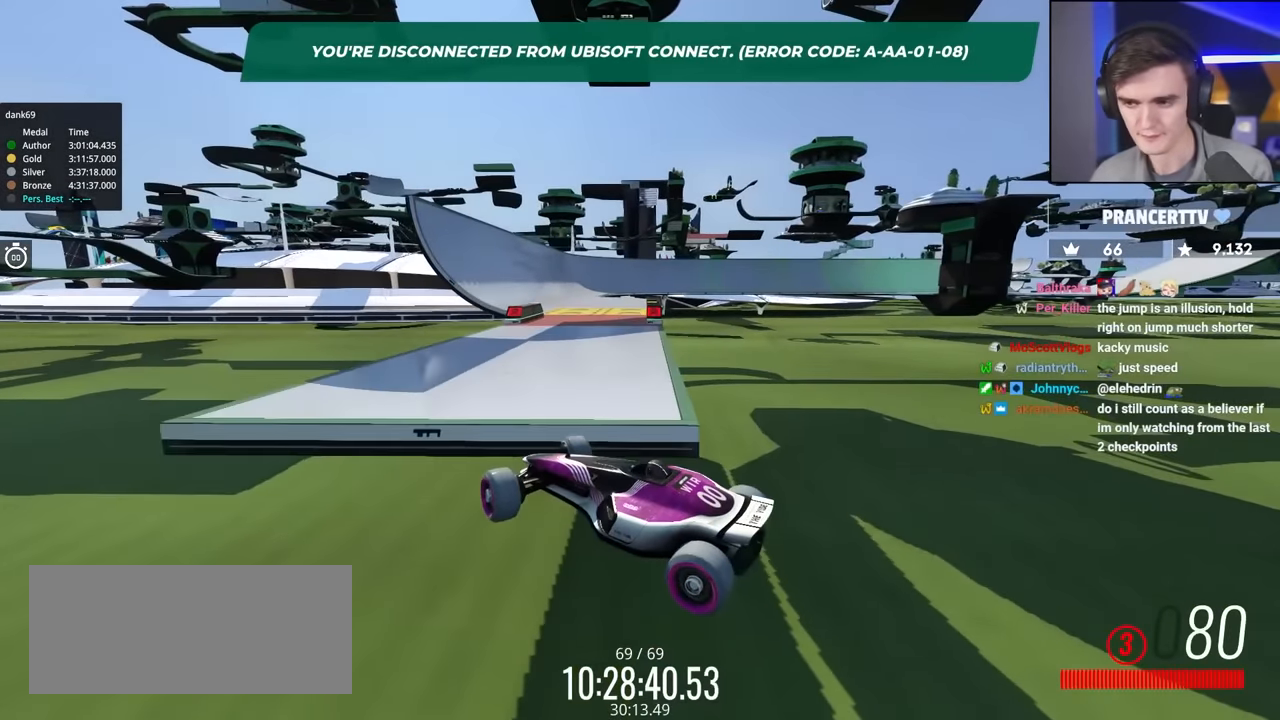
Gameplay with keyboard; each line is a JSON object with the keys held at the frame after it. "events" lists presses ("down") and releases ("up") of "brake", "down", "left", "right" and "up" between this image and that frame as [ms after this image, input, new state], when the widget could be followed in between. No other keys are recorded. Mouse input is not recorded. Key names are as the overlay labels them; some are game actions (e.g. jump) rather than physical keys.
{"keys": ["right", "up"], "events": []}
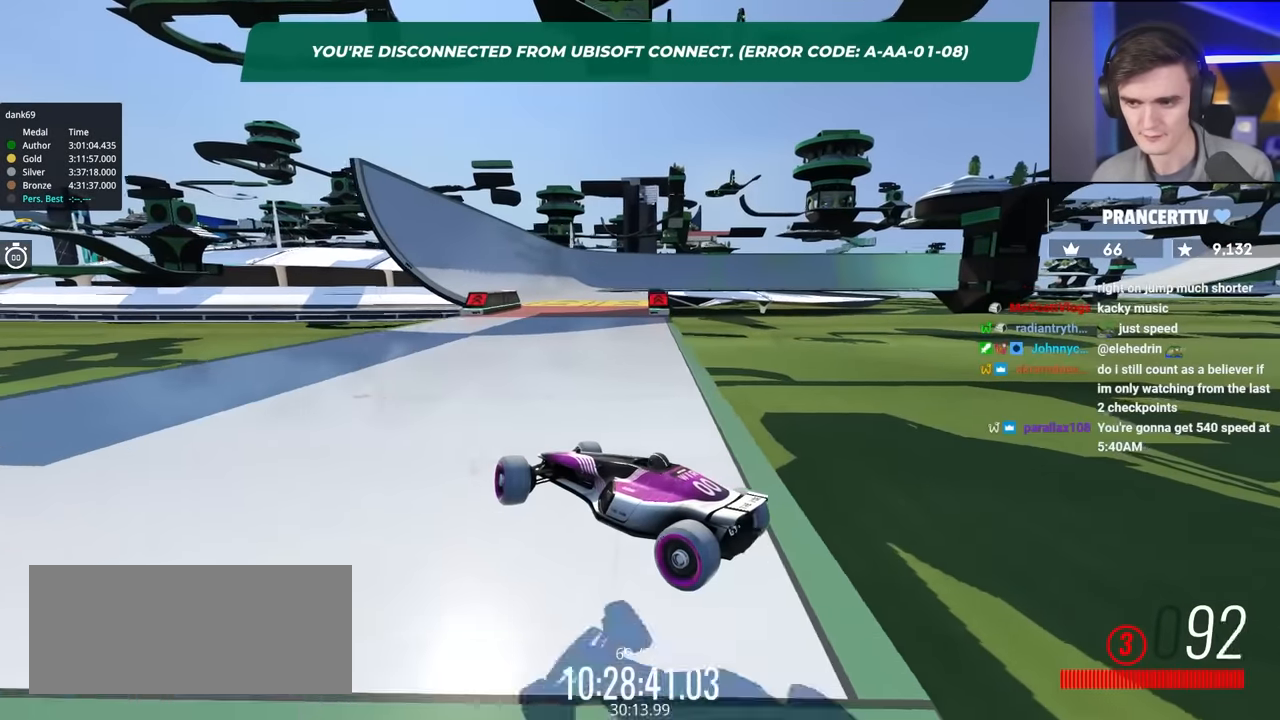
{"keys": ["up"], "events": [[484, "right", "up"]]}
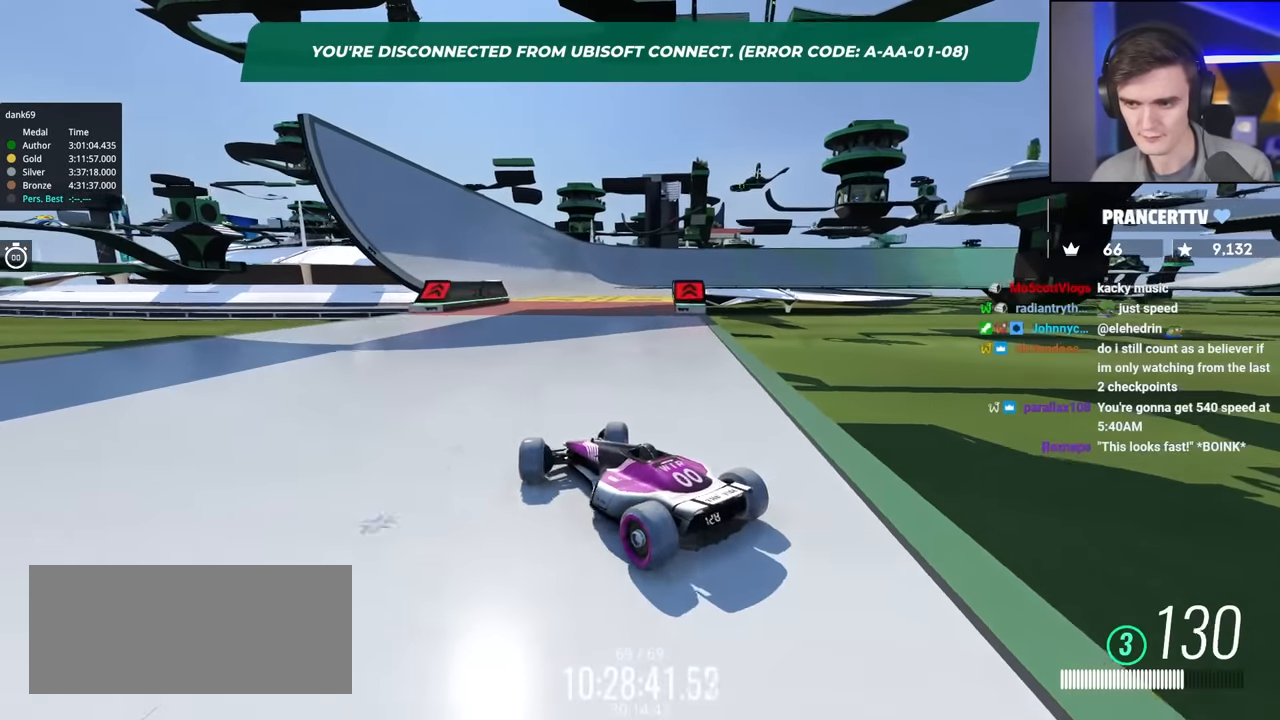
{"keys": ["up"], "events": []}
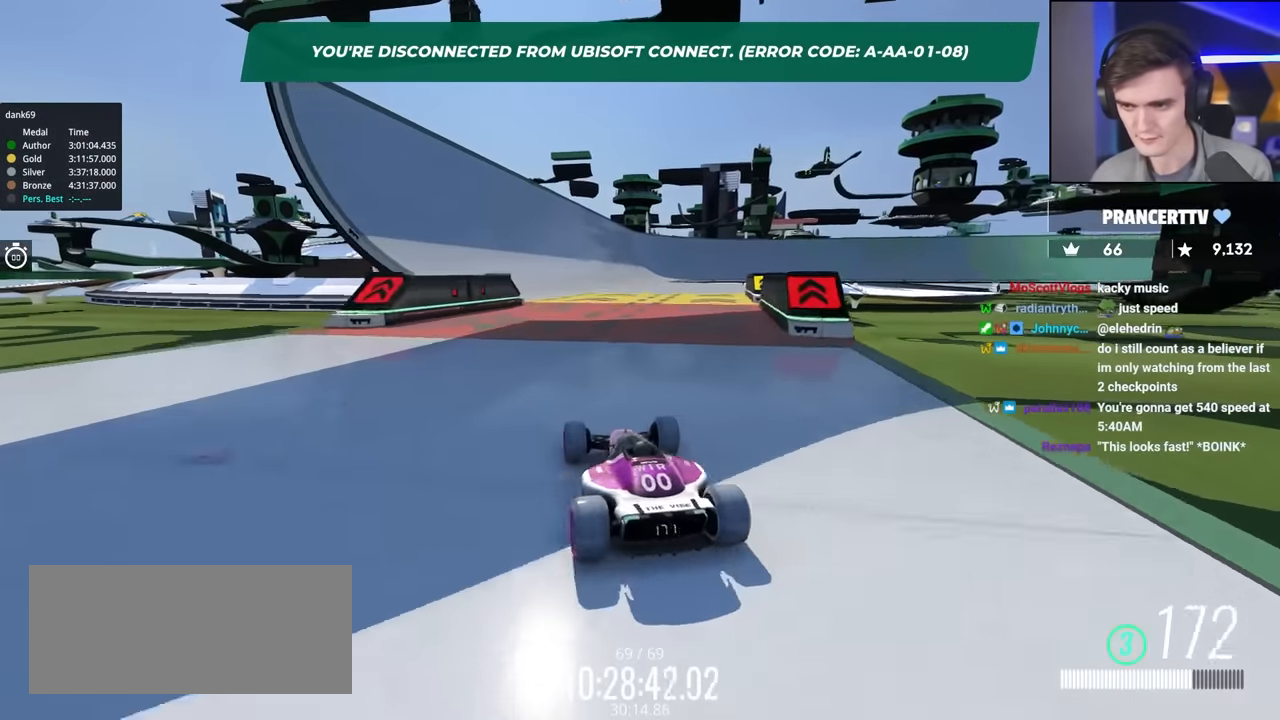
{"keys": ["up"], "events": [[84, "left", "down"], [284, "left", "up"], [367, "left", "down"], [467, "left", "up"]]}
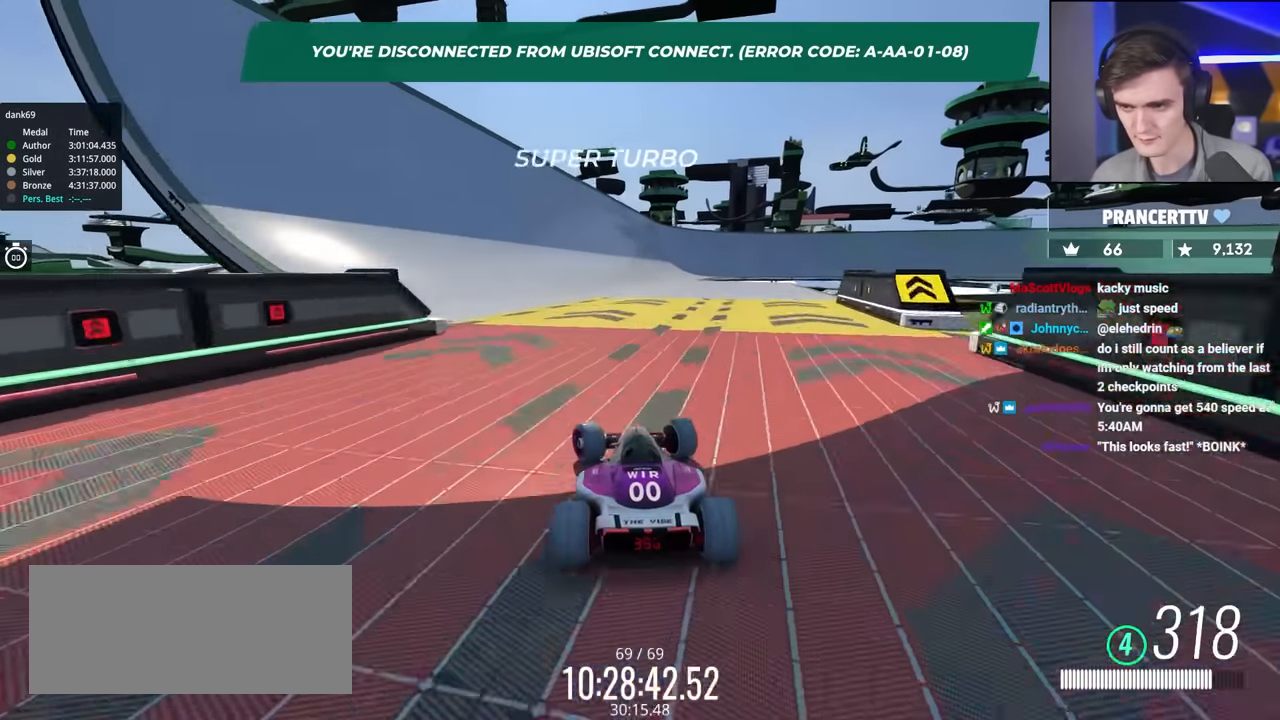
{"keys": ["up"], "events": [[250, "right", "down"], [334, "right", "up"]]}
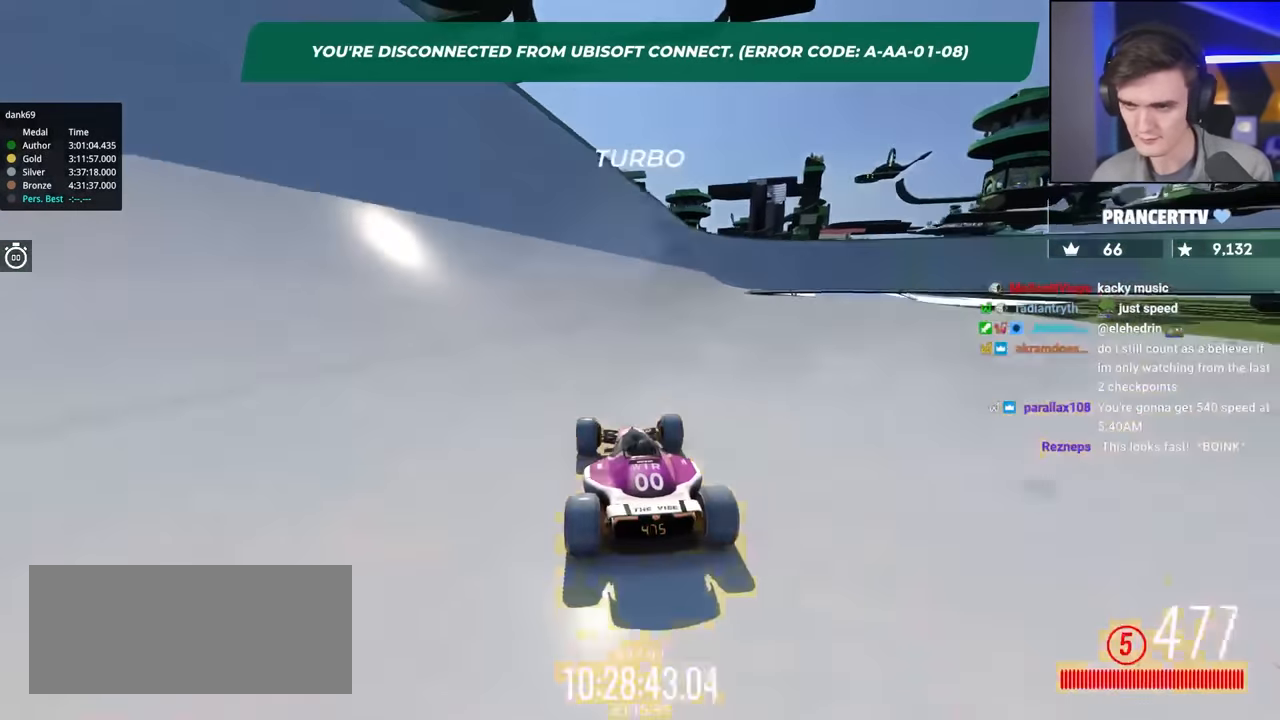
{"keys": ["right", "up"], "events": [[217, "left", "down"], [300, "left", "up"], [350, "right", "down"]]}
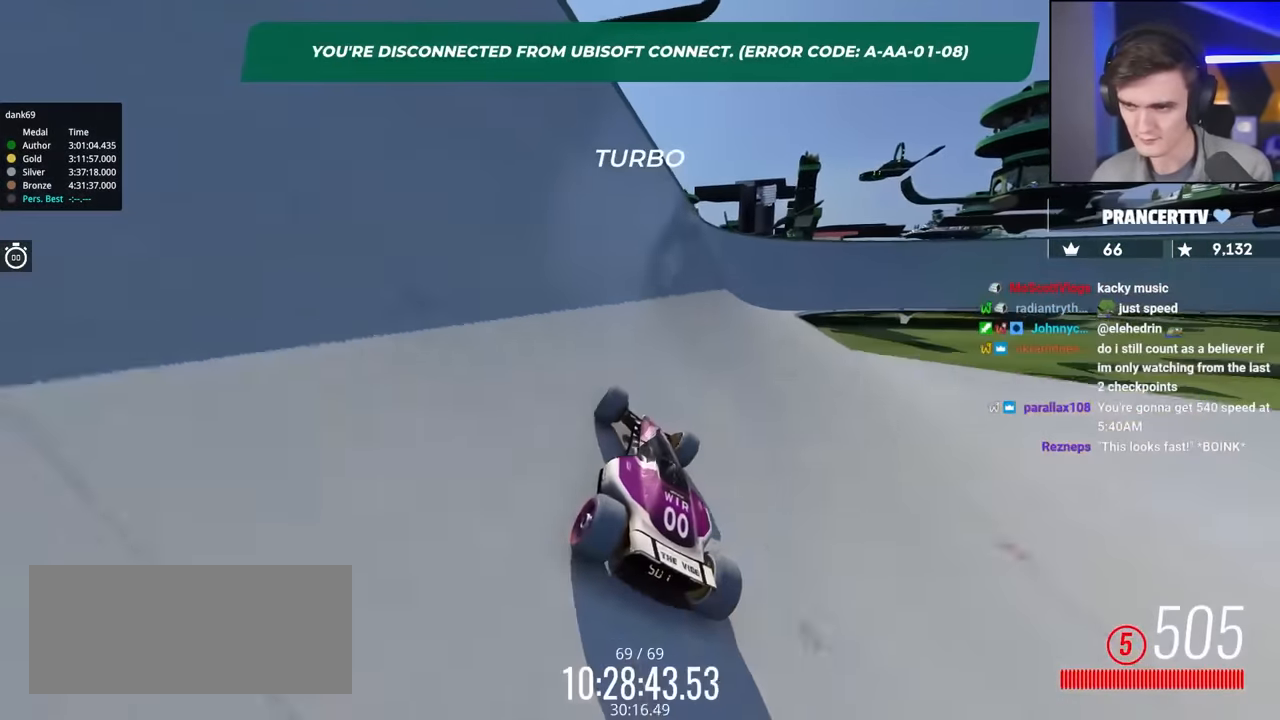
{"keys": ["left", "up"], "events": [[134, "right", "up"], [234, "left", "down"]]}
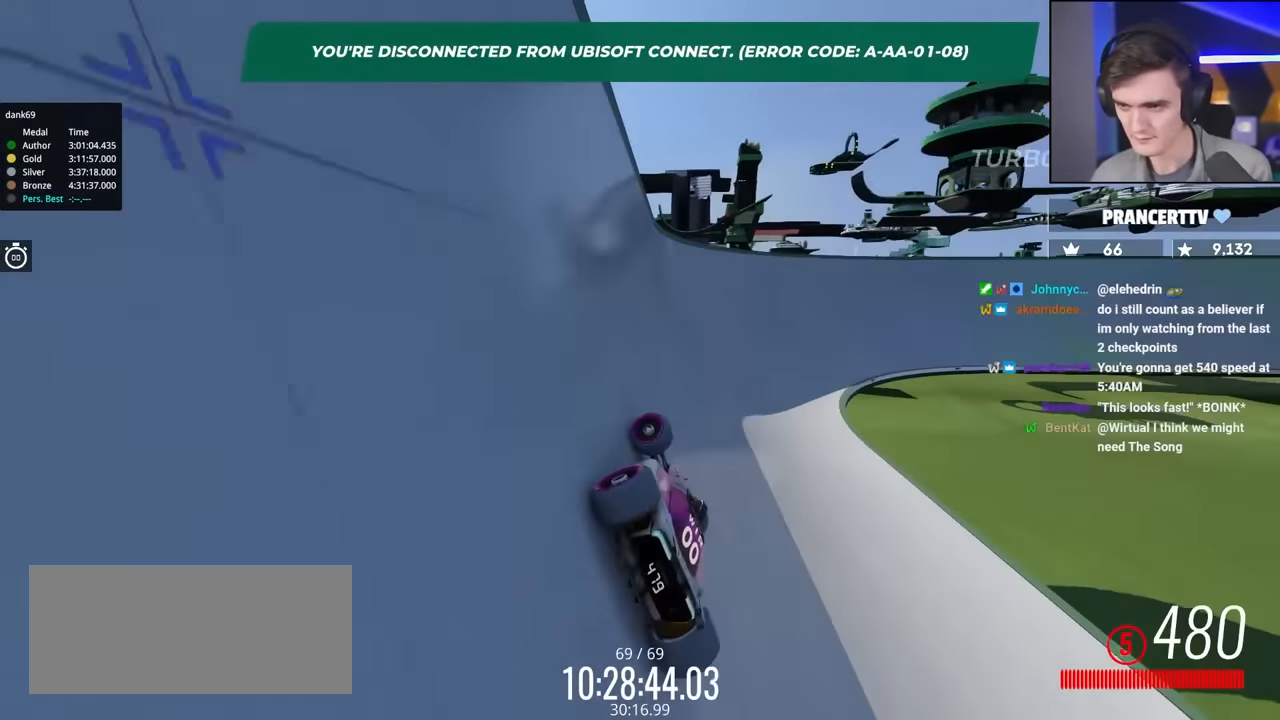
{"keys": ["up"], "events": [[17, "left", "up"]]}
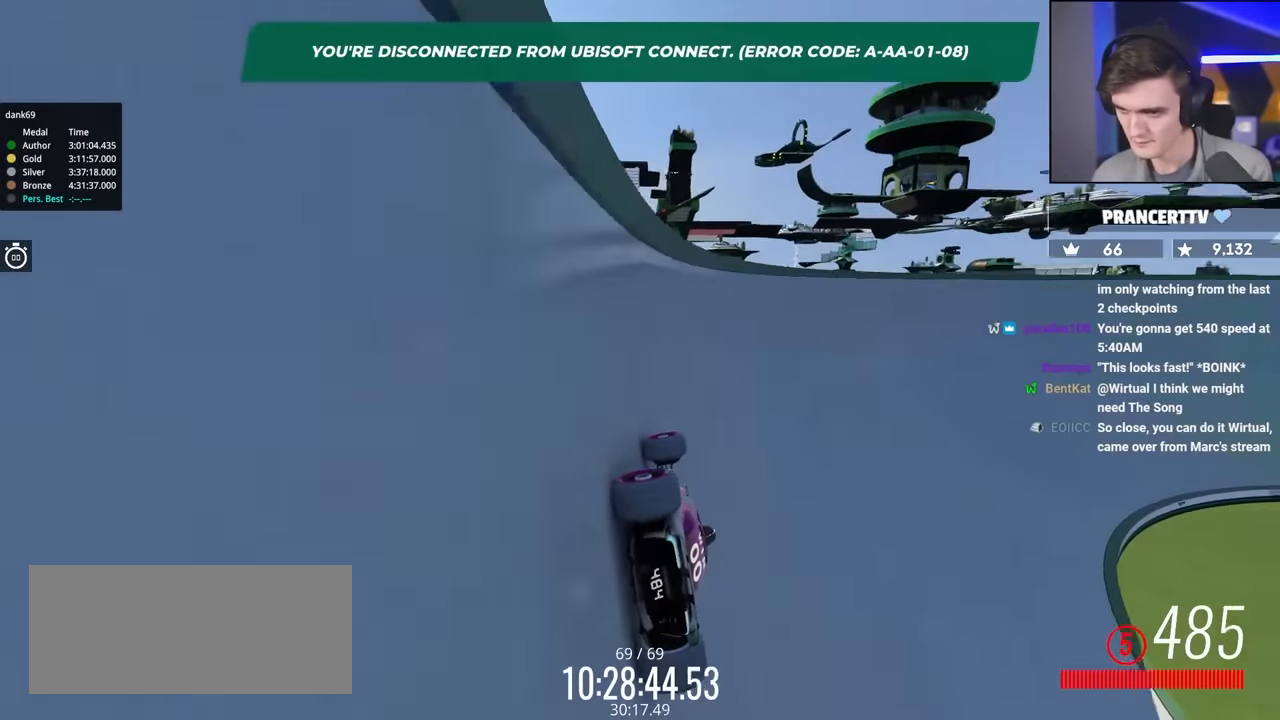
{"keys": ["up"], "events": []}
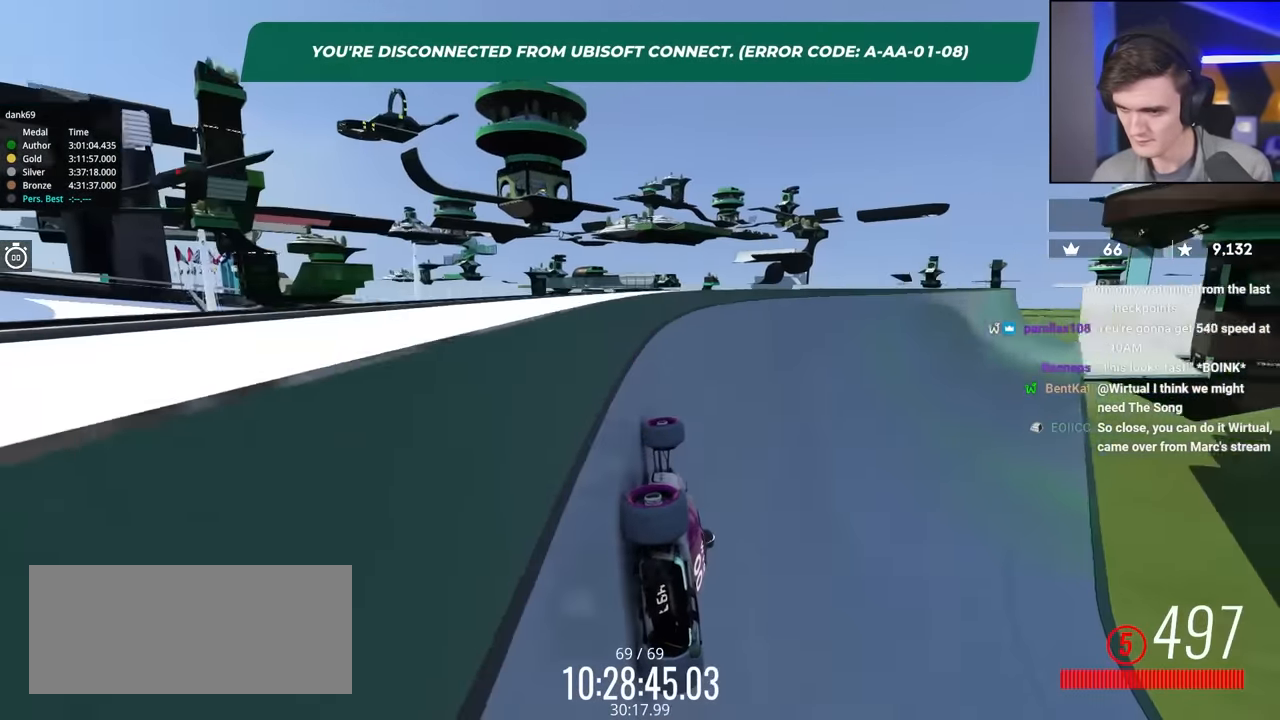
{"keys": ["right", "up"], "events": [[467, "right", "down"]]}
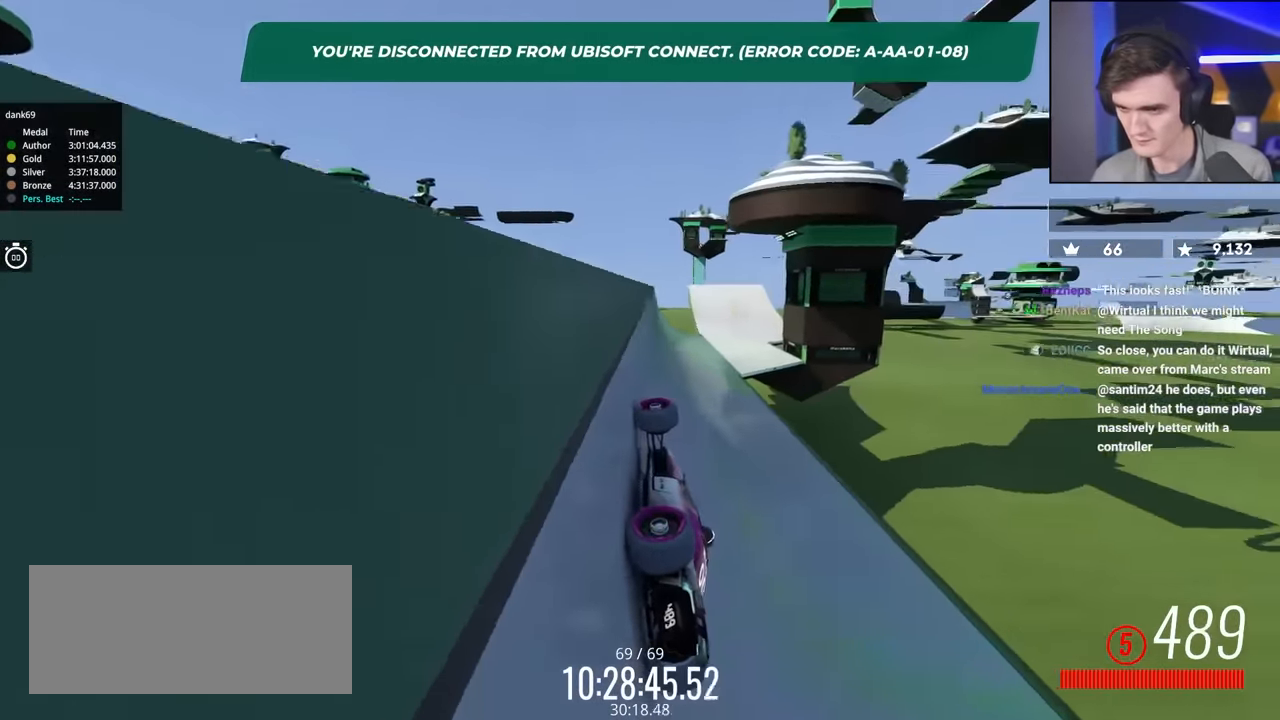
{"keys": ["up"], "events": [[17, "right", "up"], [150, "right", "down"], [234, "right", "up"]]}
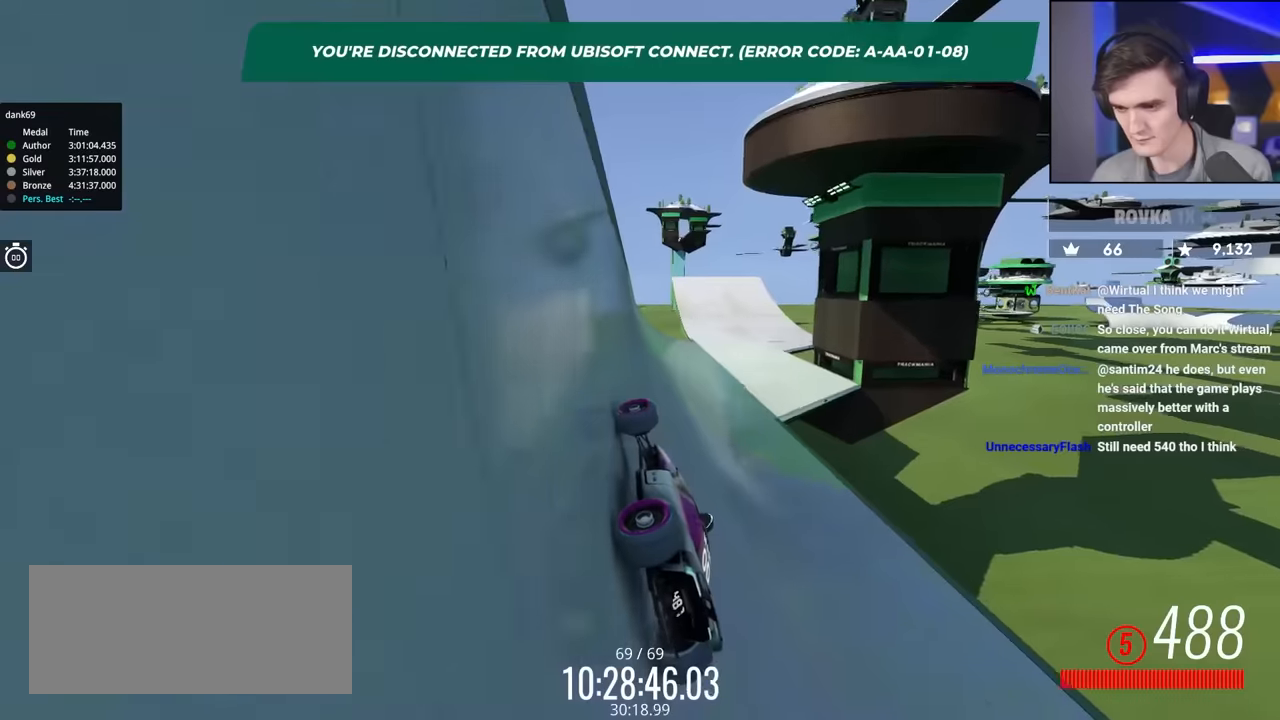
{"keys": ["up"], "events": [[17, "right", "down"], [117, "right", "up"]]}
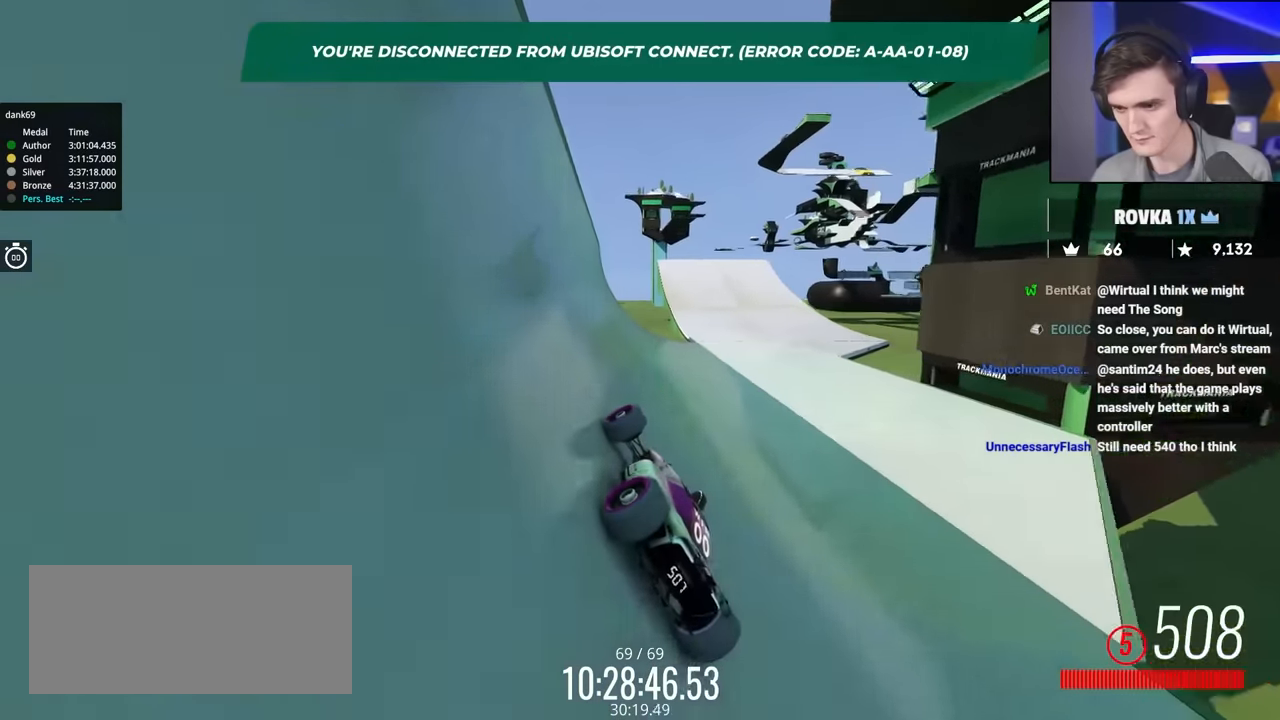
{"keys": ["right", "up"], "events": [[417, "right", "down"]]}
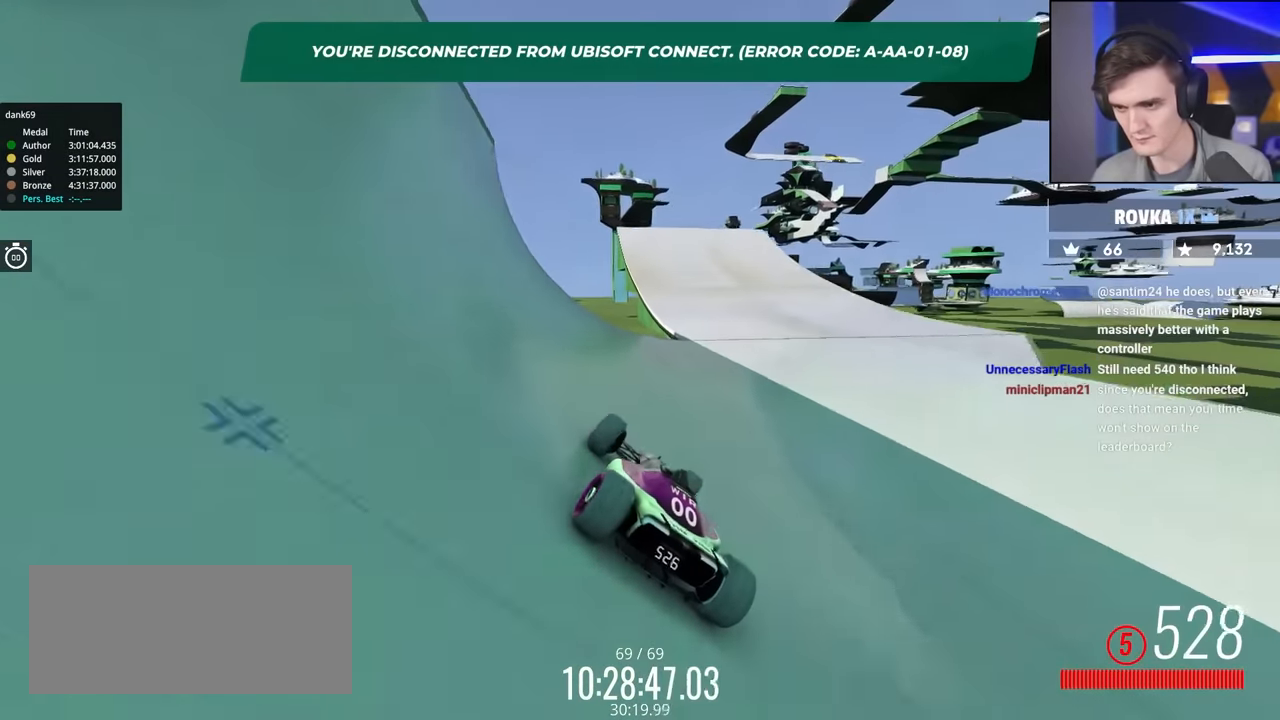
{"keys": ["up"], "events": [[50, "right", "up"], [150, "left", "down"], [384, "left", "up"]]}
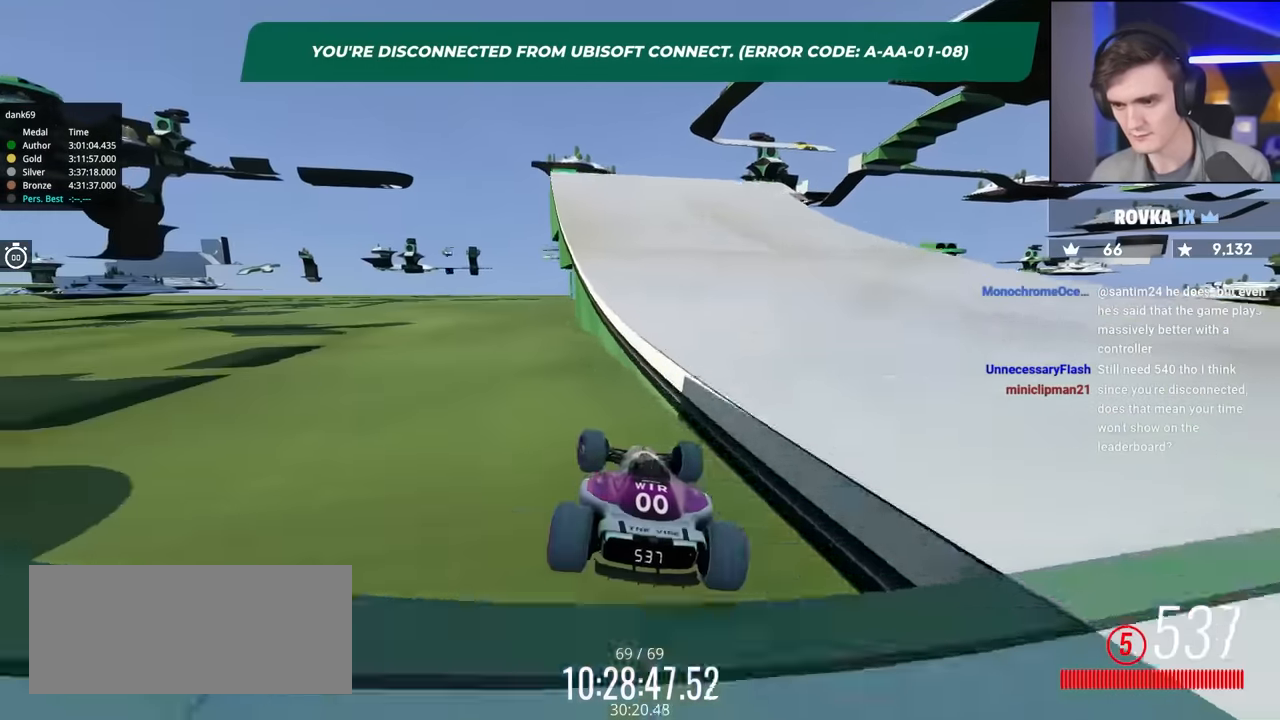
{"keys": ["up"], "events": []}
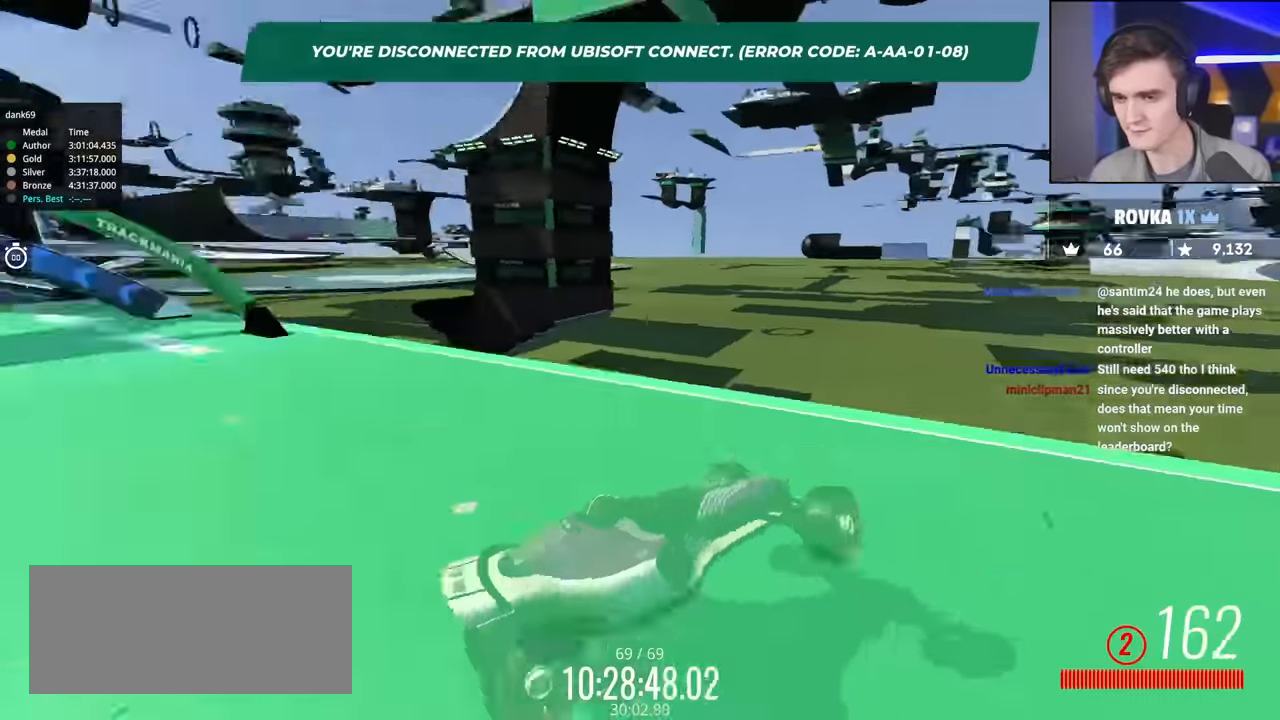
{"keys": ["up"], "events": []}
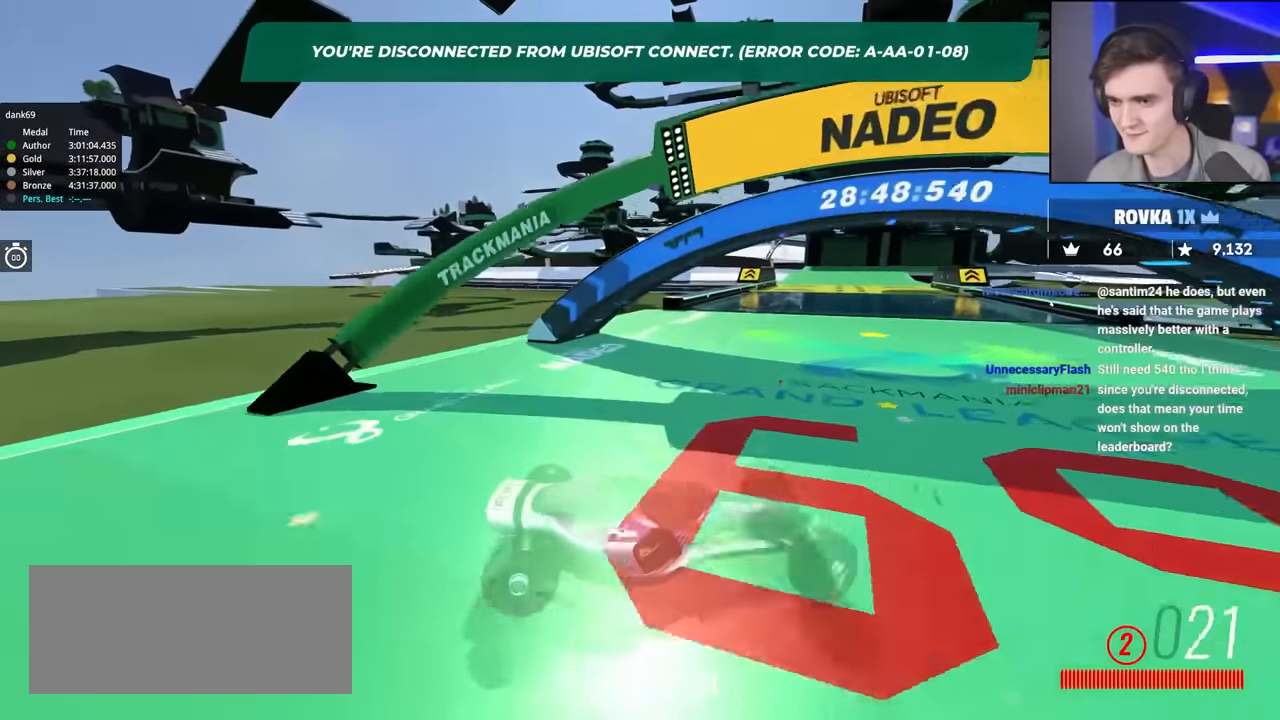
{"keys": ["up"], "events": [[384, "right", "down"], [484, "right", "up"]]}
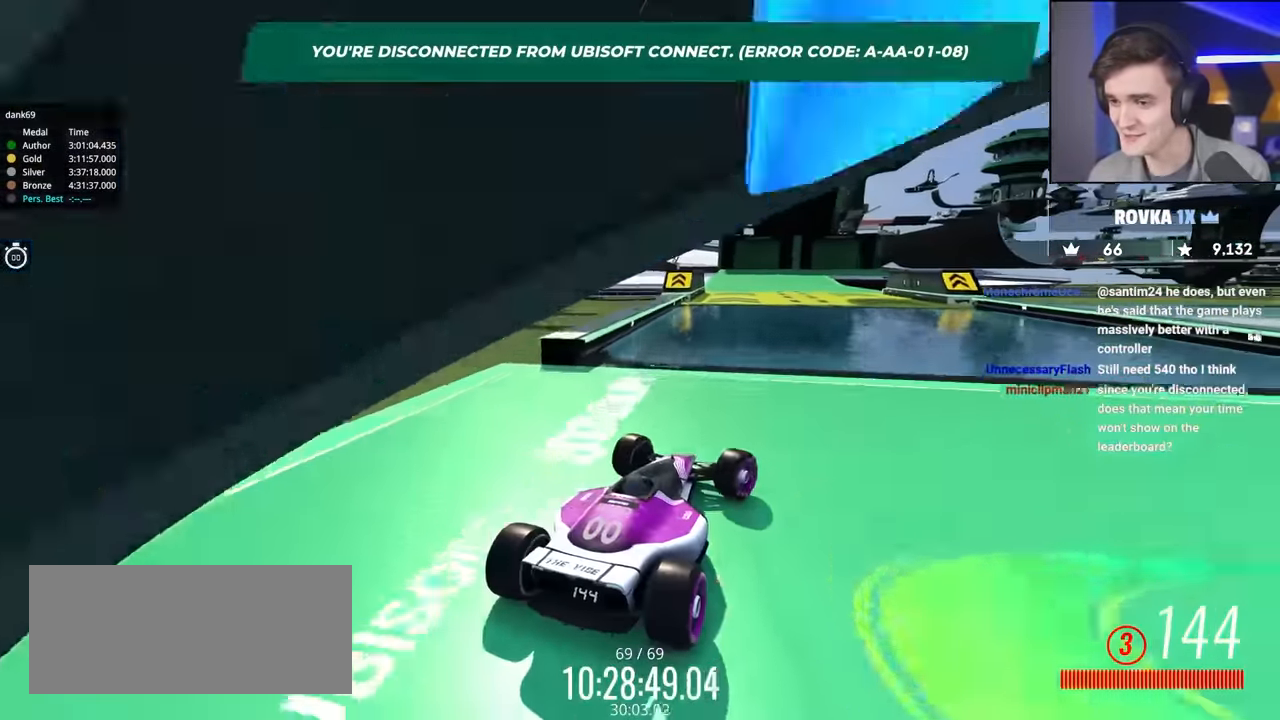
{"keys": ["up"], "events": []}
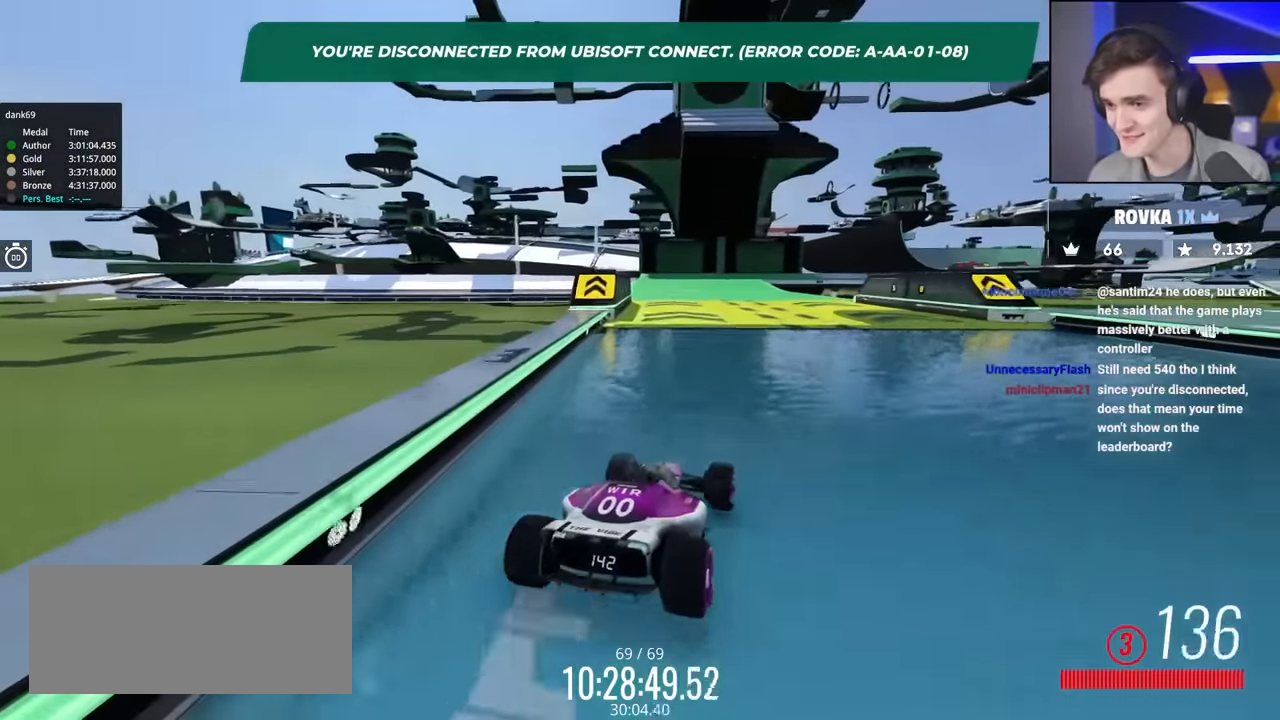
{"keys": ["up"], "events": [[34, "left", "down"], [134, "left", "up"], [284, "left", "down"], [467, "left", "up"]]}
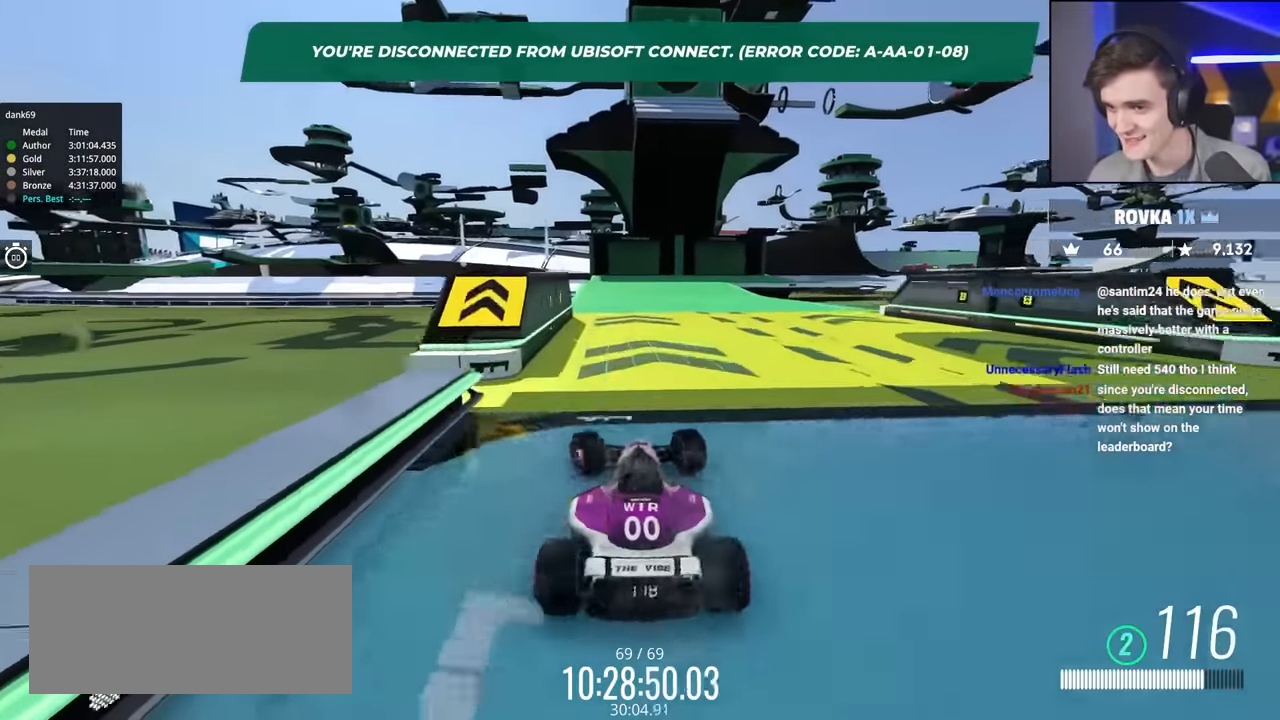
{"keys": ["right", "up"], "events": [[284, "right", "down"]]}
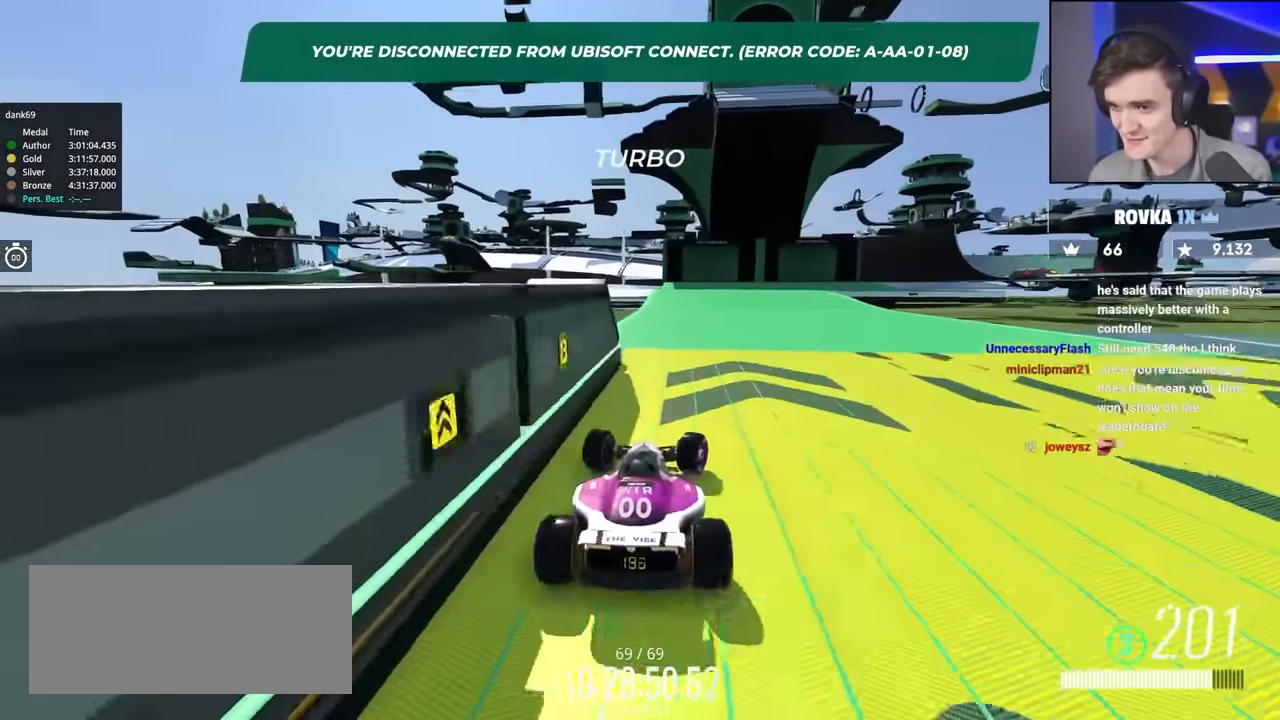
{"keys": ["right", "up"], "events": []}
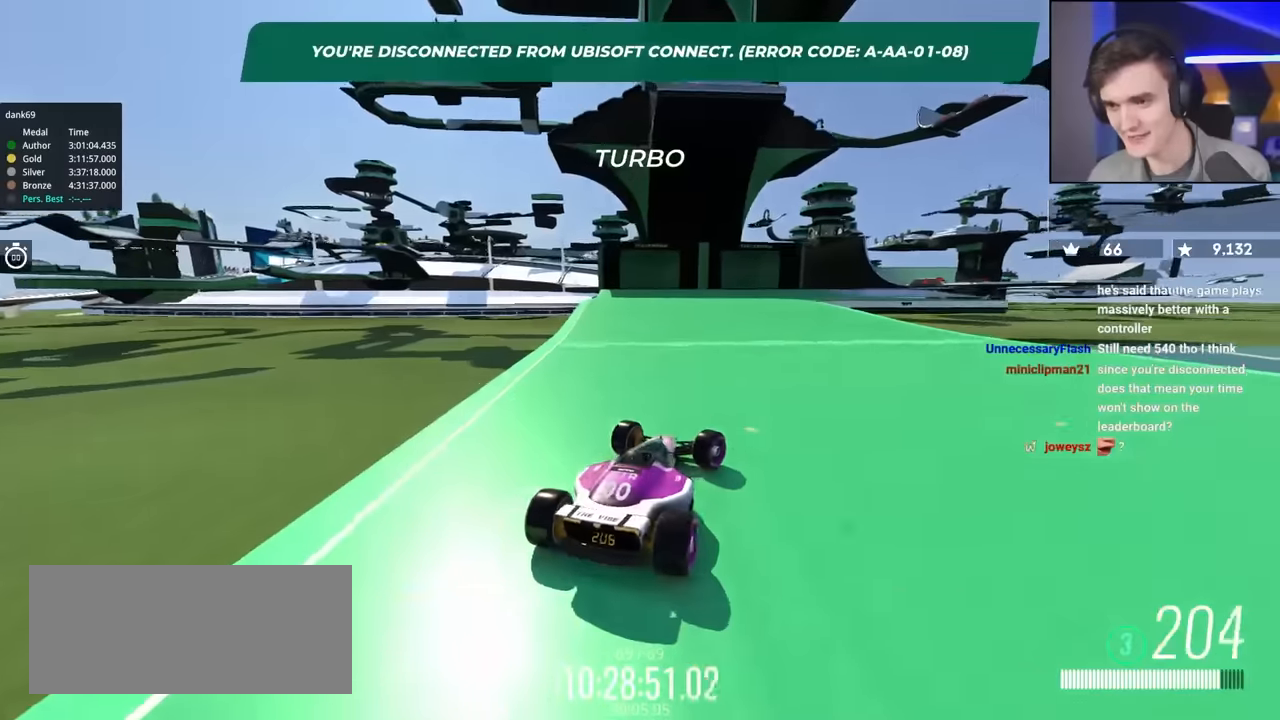
{"keys": ["brake", "right"], "events": [[266, "brake", "down"], [283, "up", "up"]]}
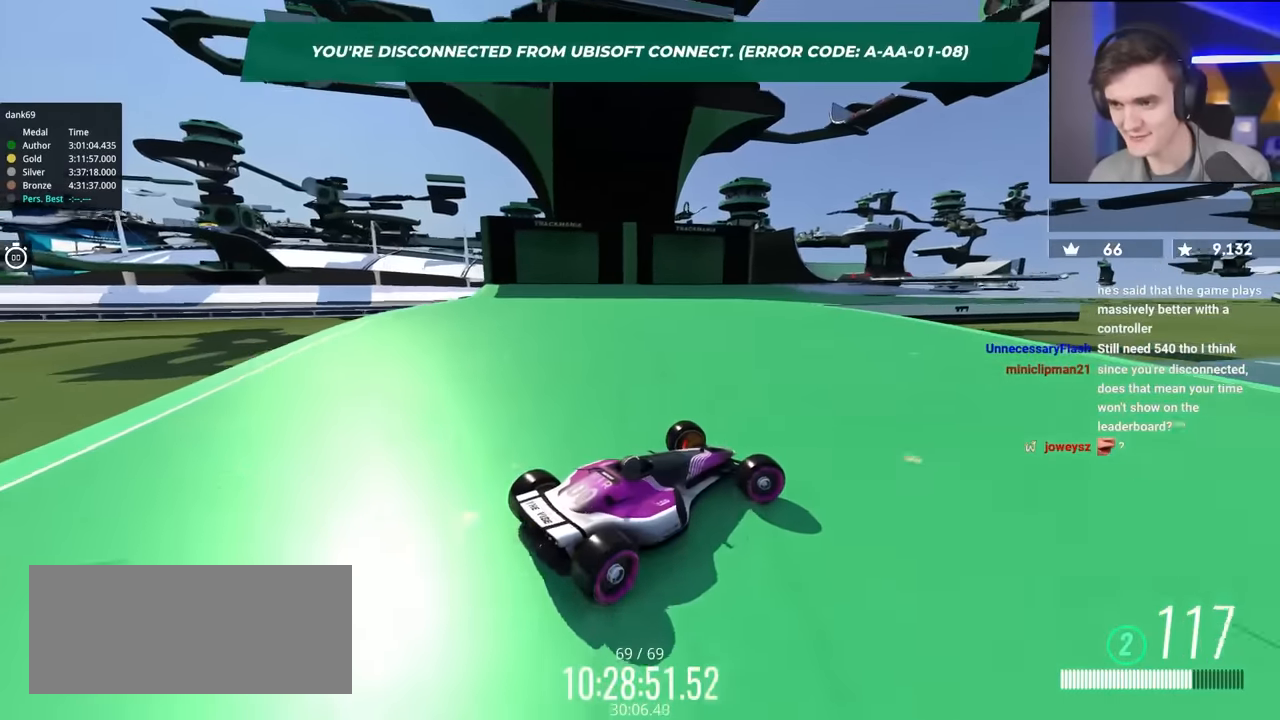
{"keys": ["brake", "right", "up"], "events": [[66, "up", "down"], [233, "right", "up"], [466, "right", "down"]]}
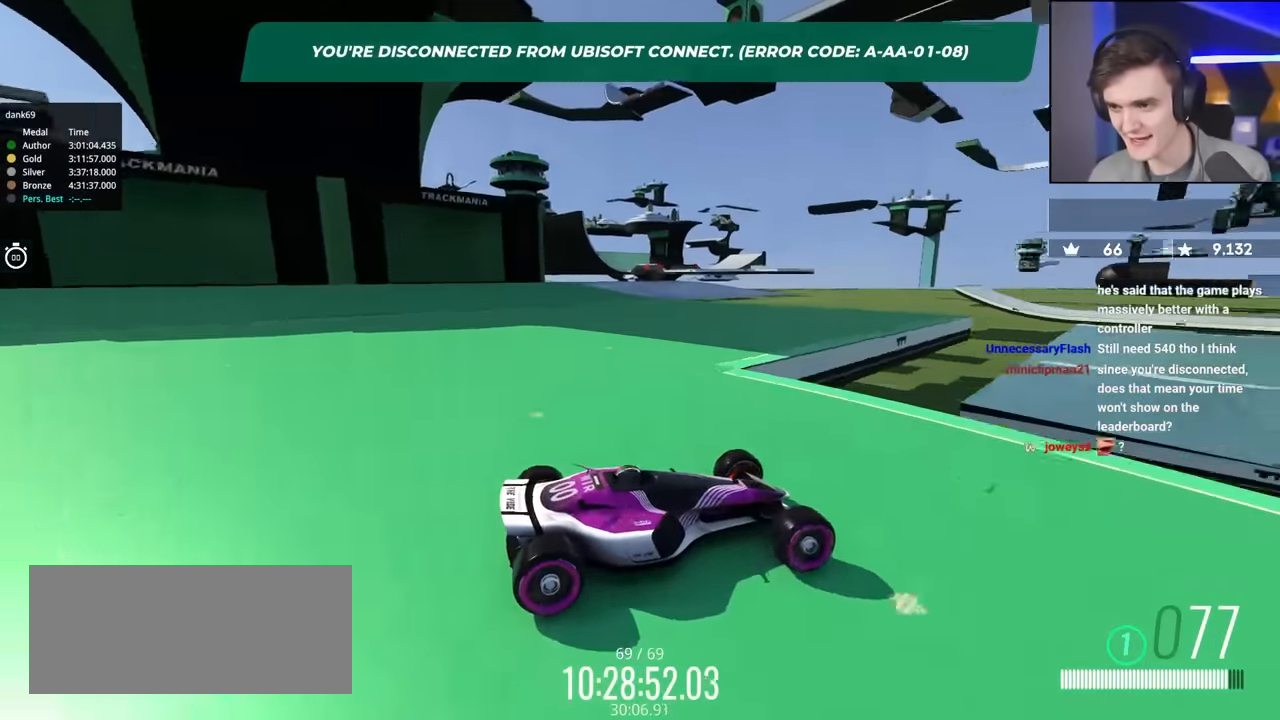
{"keys": ["up"], "events": [[450, "right", "up"], [483, "brake", "up"]]}
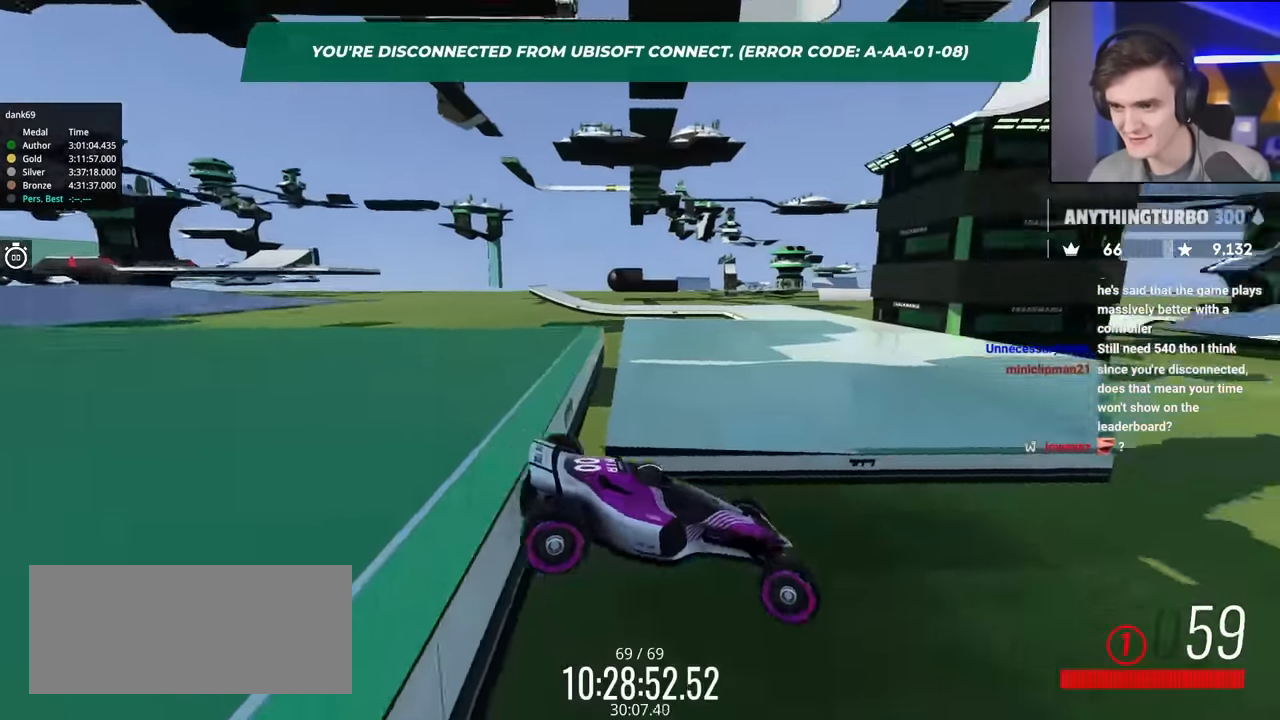
{"keys": ["brake", "right"], "events": [[116, "brake", "down"], [116, "right", "down"], [116, "up", "up"]]}
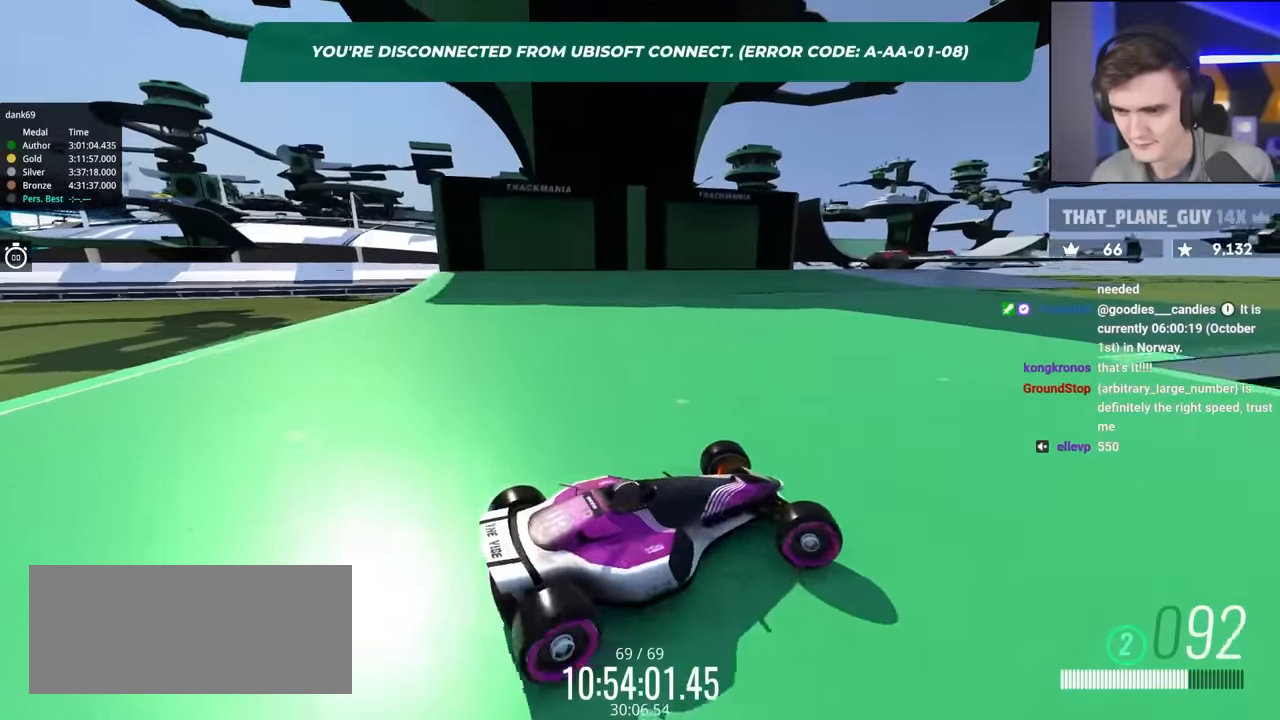
{"keys": ["brake", "right", "up"], "events": [[100, "up", "down"]]}
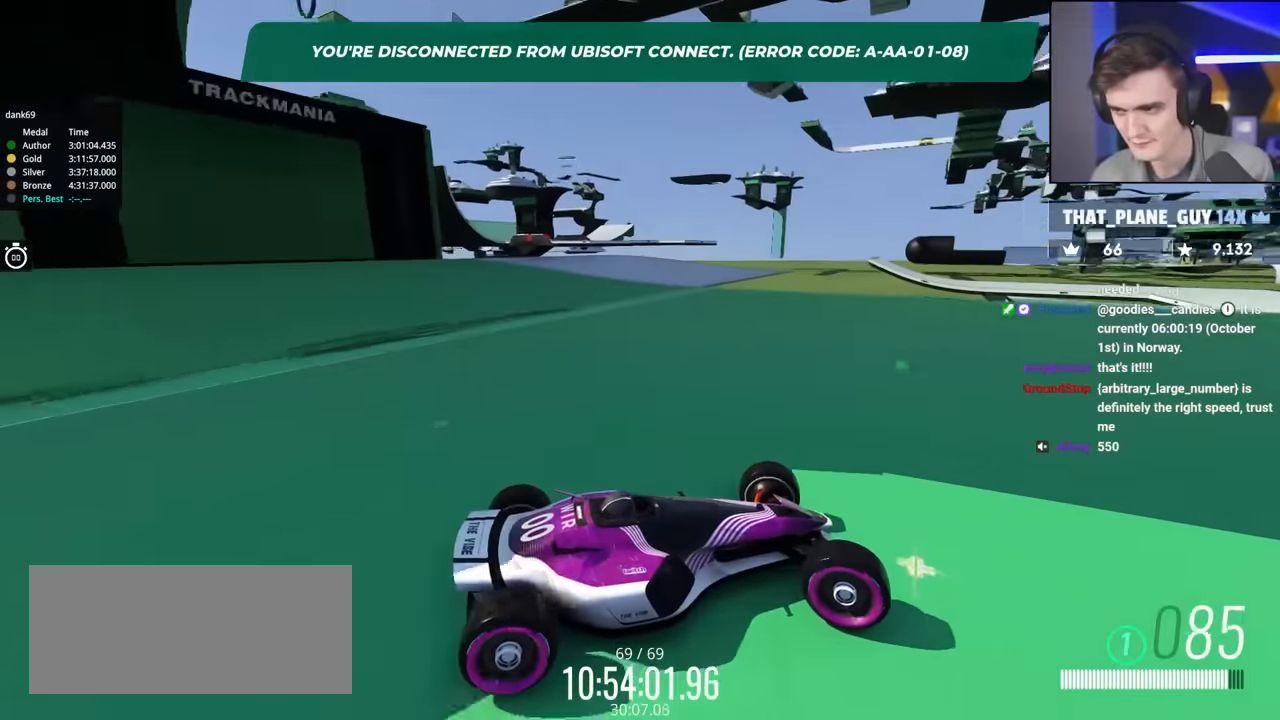
{"keys": ["left"], "events": [[383, "left", "down"], [383, "right", "up"], [433, "brake", "up"], [433, "up", "up"]]}
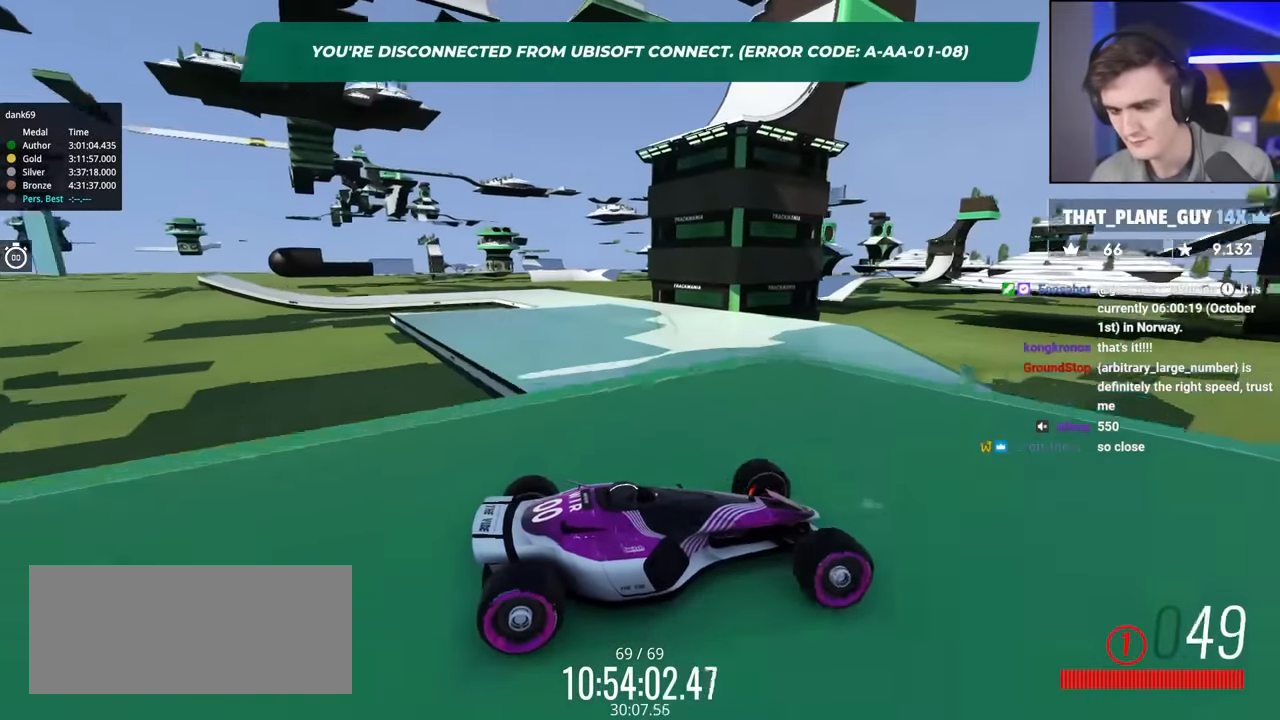
{"keys": ["left"], "events": []}